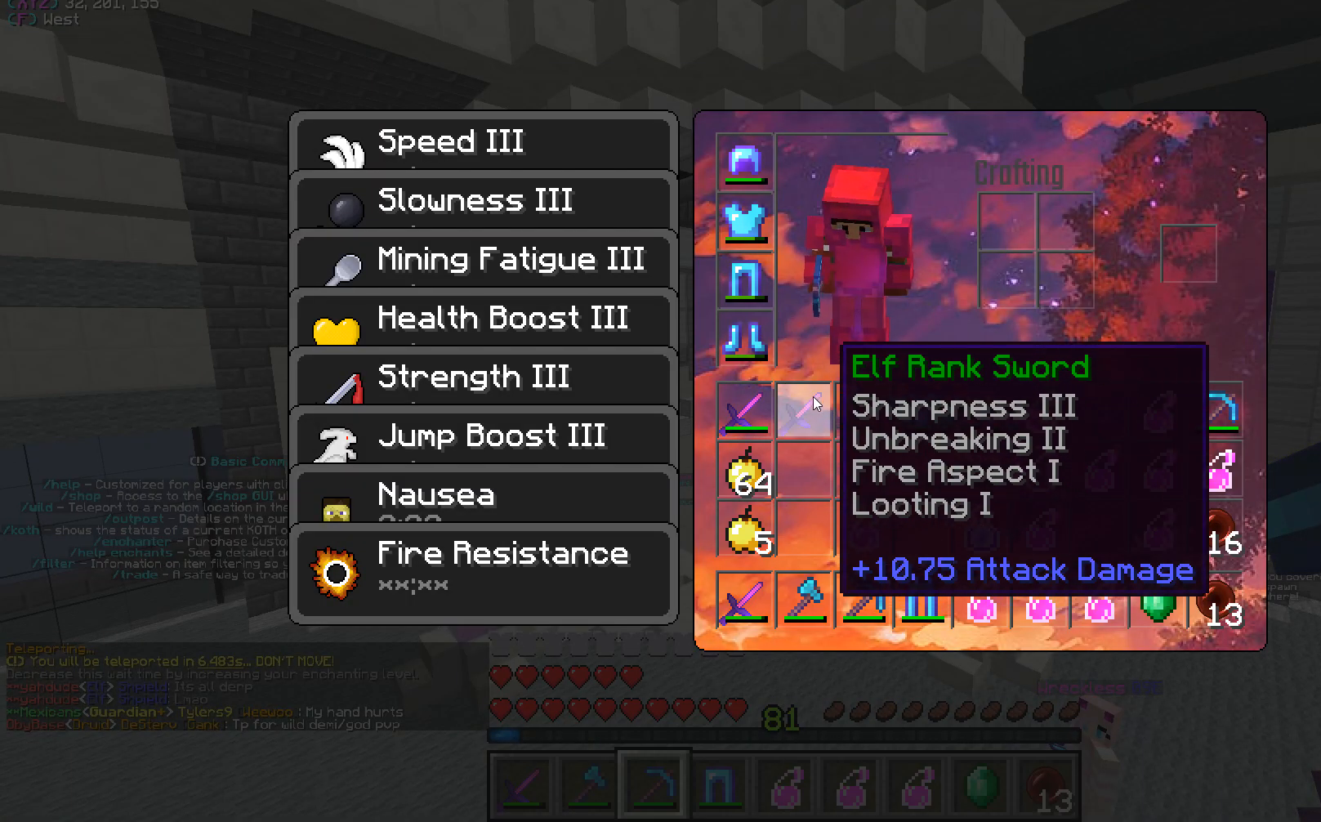
Gameplay with keyboard and mouse; each line is a JSON object with the keys and mouse buttons held at the frame after it. "events" lists presses ("down") and releases ("up") of "a", "d", "s", "w", "mouse_left" and "mouse_right" between this image and that frame as [ms after this image, input, new state], when the widget could be followed in between. "mouse_left", "mouse_right" = the "left", "right" buttons of the "mouse" list. No other keys are recorded. Fast repeated clicks can show as one long hold. Mouse movement is not recorded.
{"keys": [], "mouse": [], "events": [[317, "a", "down"], [317, "w", "down"], [400, "a", "up"], [400, "w", "up"]]}
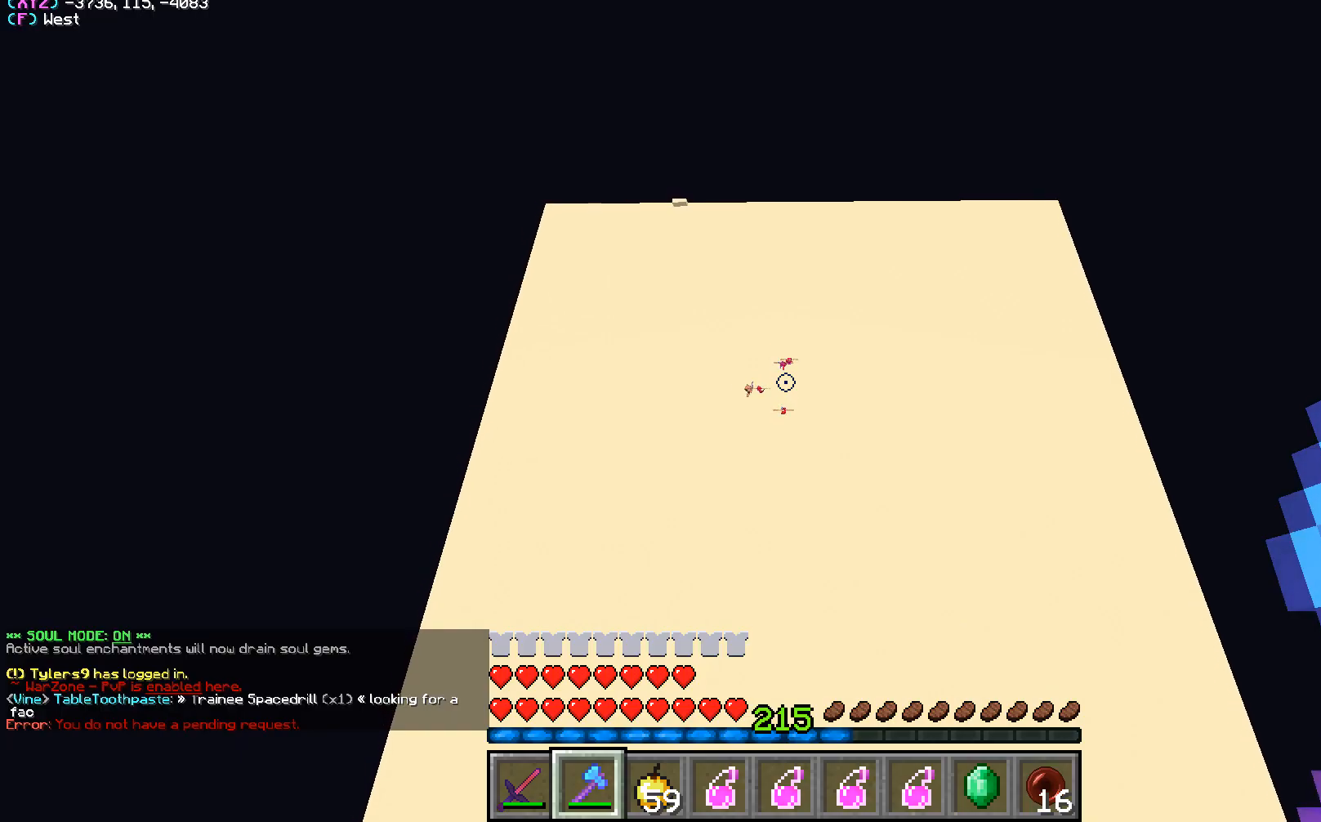
{"keys": [], "mouse": [], "events": []}
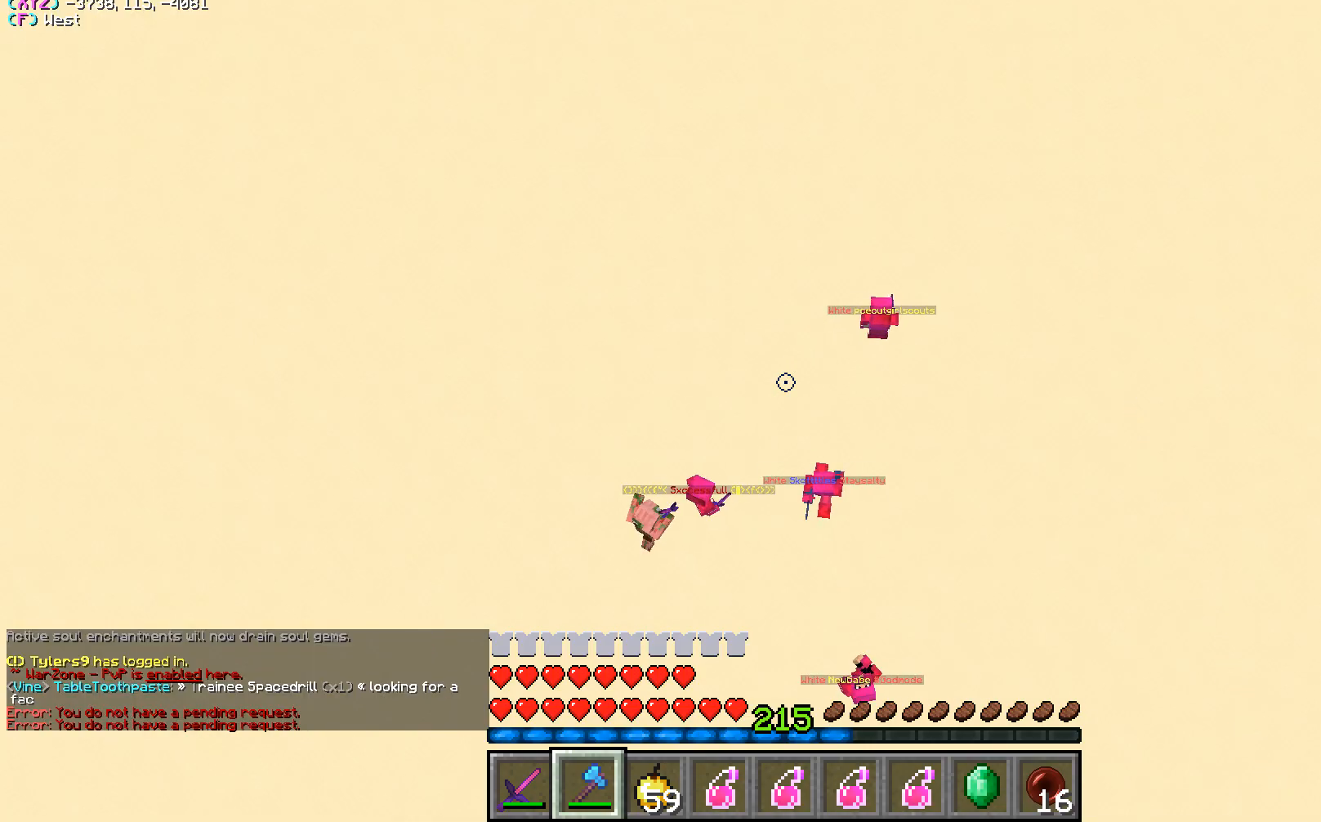
{"keys": [], "mouse": [], "events": []}
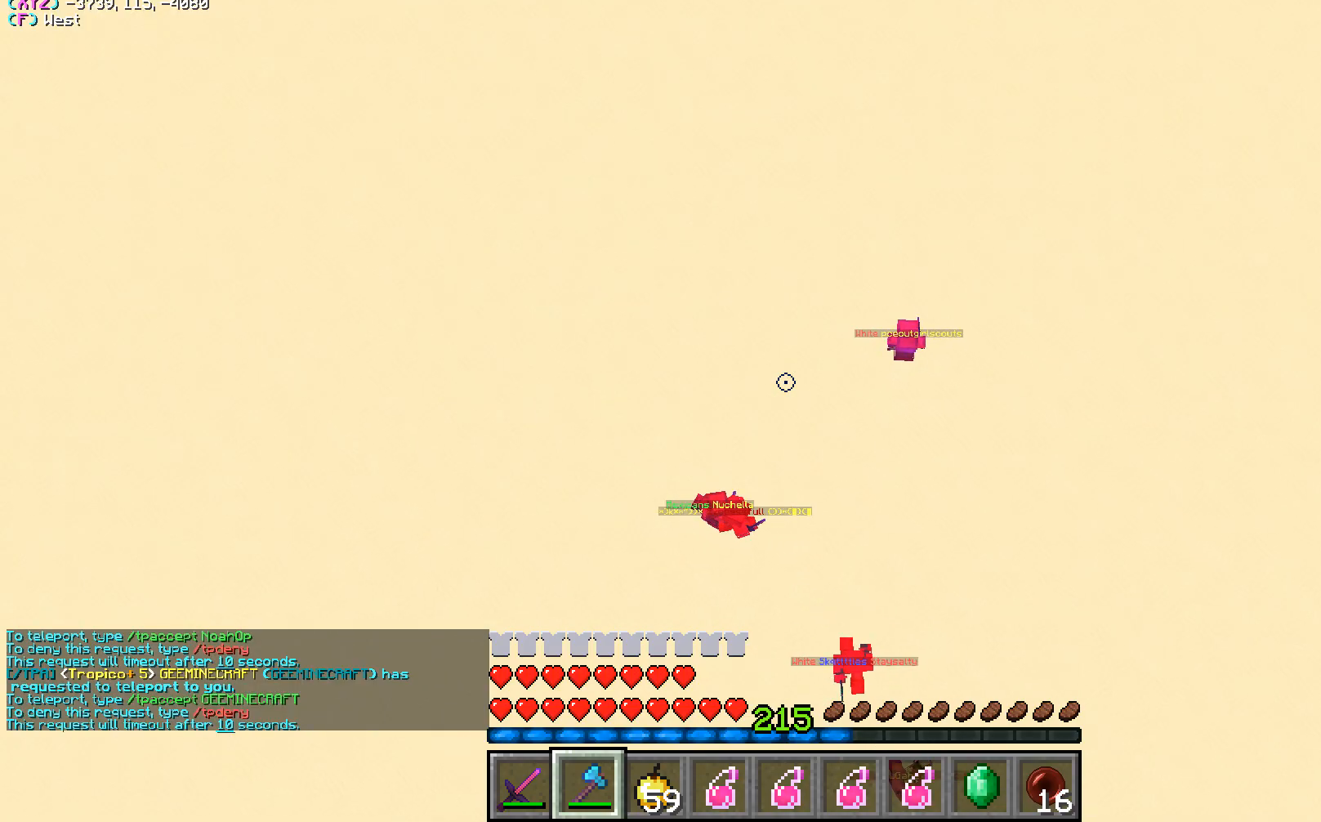
{"keys": [], "mouse": [], "events": []}
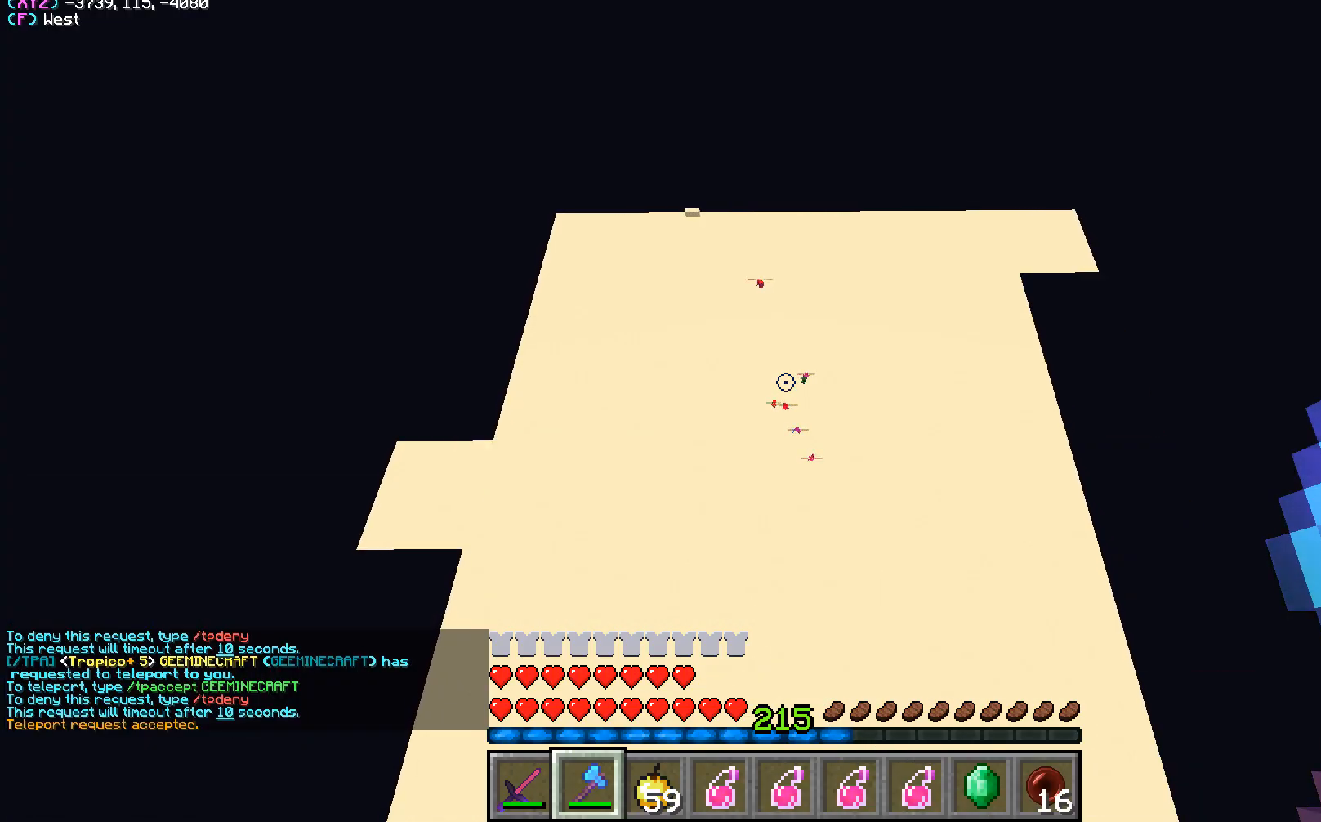
{"keys": [], "mouse": [], "events": []}
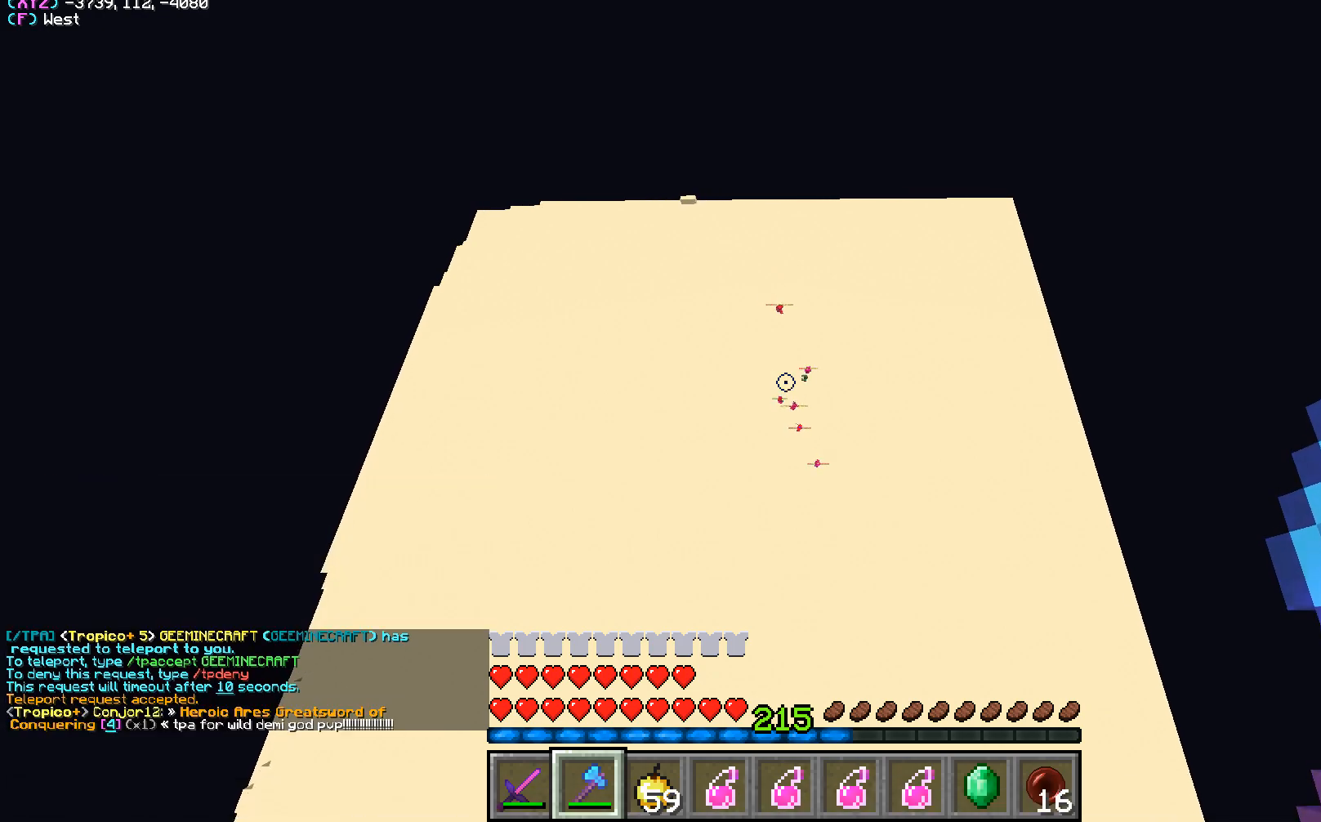
{"keys": ["a"], "mouse": [], "events": [[17, "d", "down"], [417, "a", "down"], [450, "d", "up"]]}
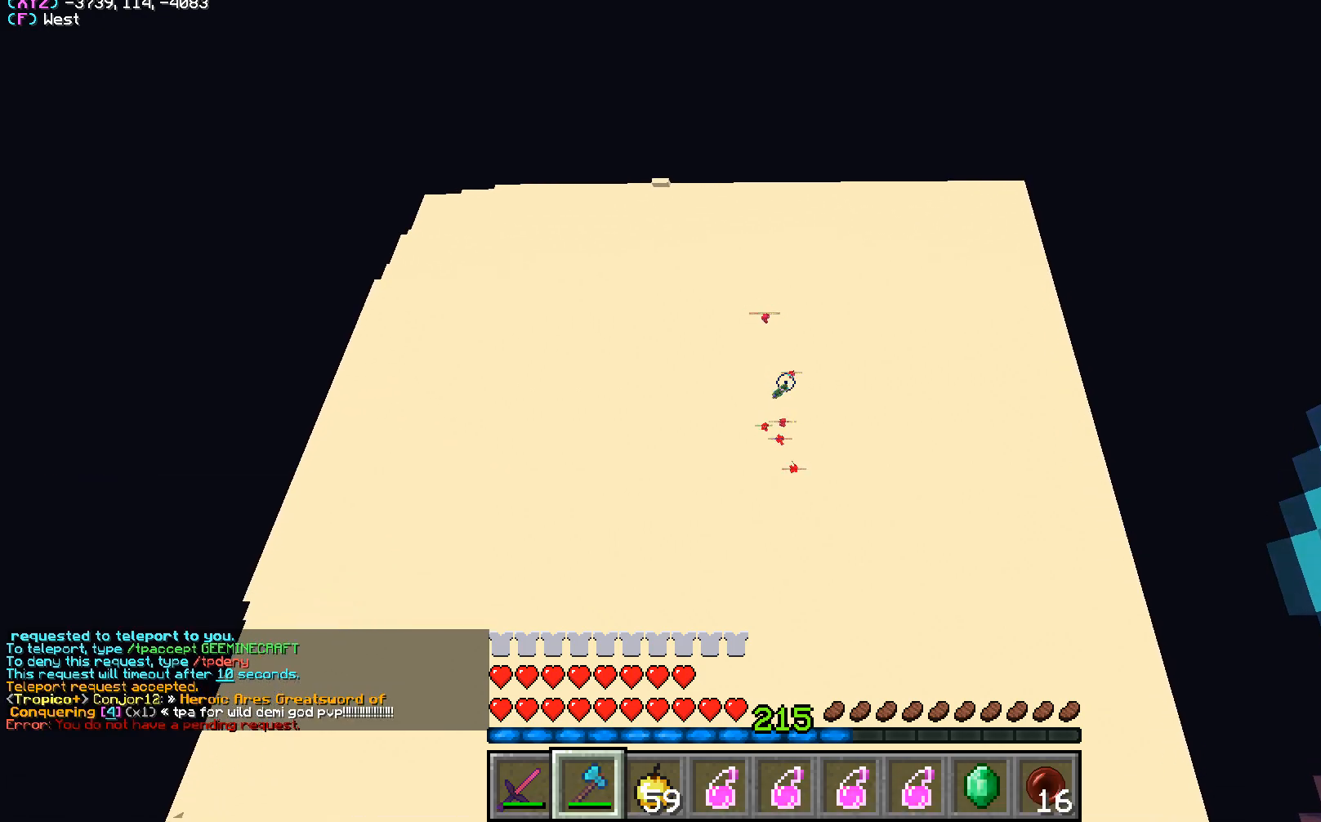
{"keys": ["a"], "mouse": [], "events": [[117, "a", "up"], [467, "a", "down"]]}
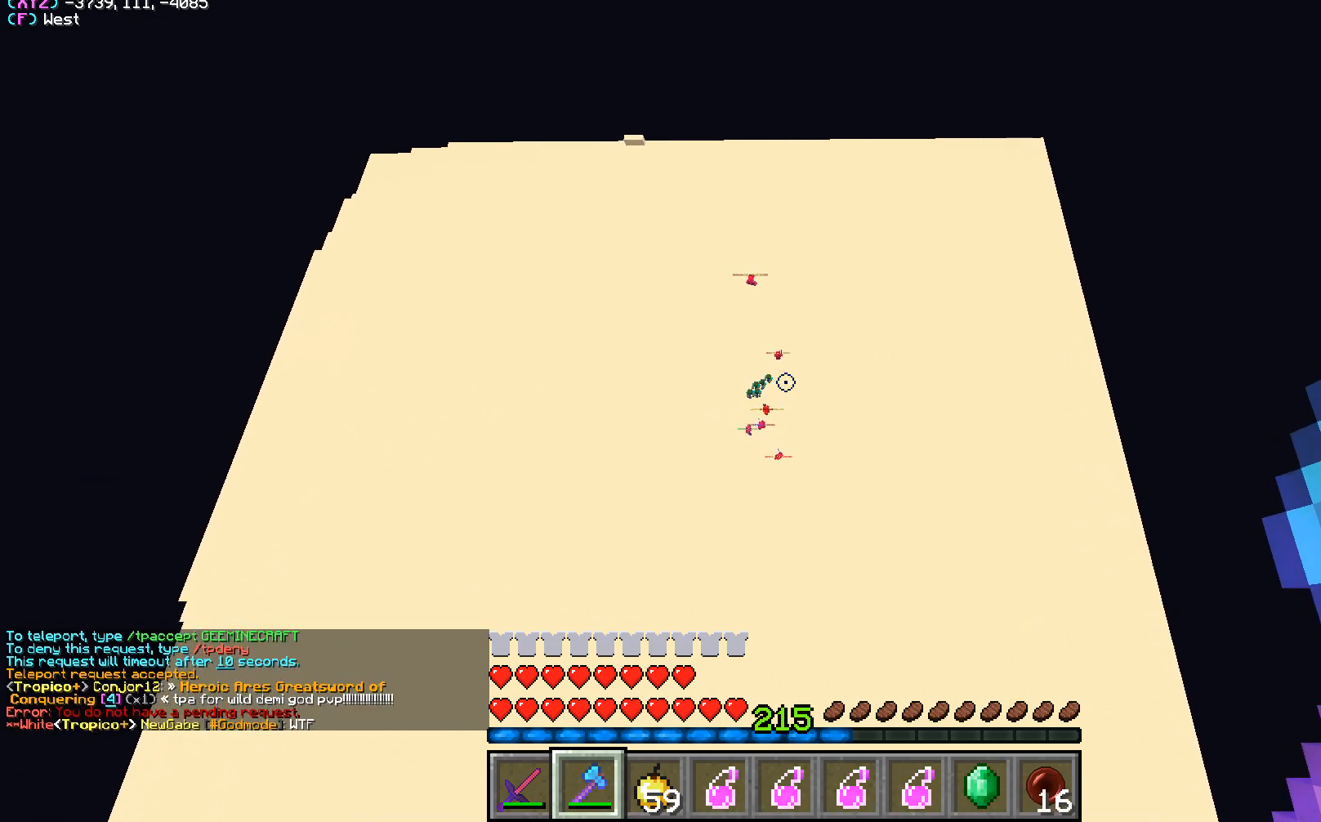
{"keys": ["w"], "mouse": [], "events": [[450, "a", "up"], [483, "w", "down"]]}
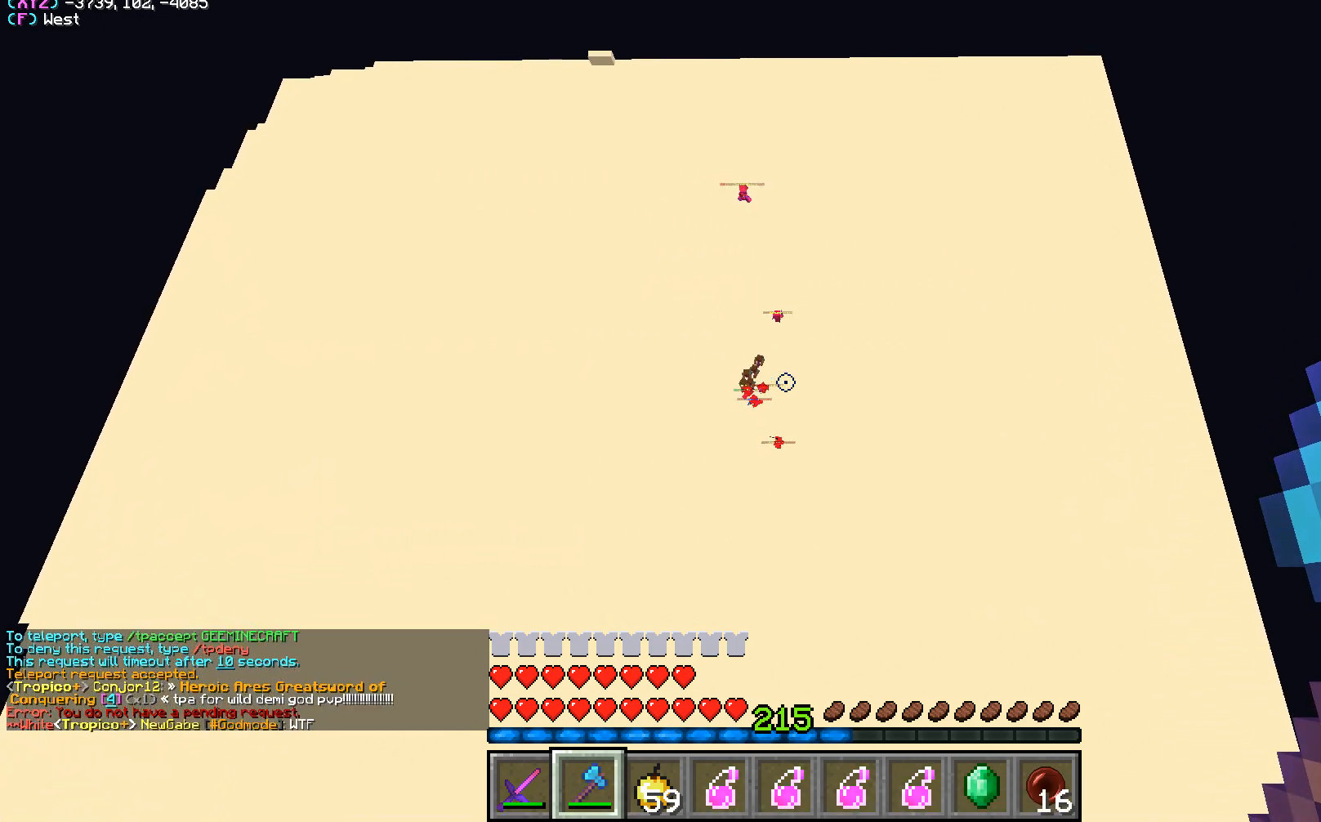
{"keys": ["d", "w"], "mouse": [], "events": [[283, "d", "down"]]}
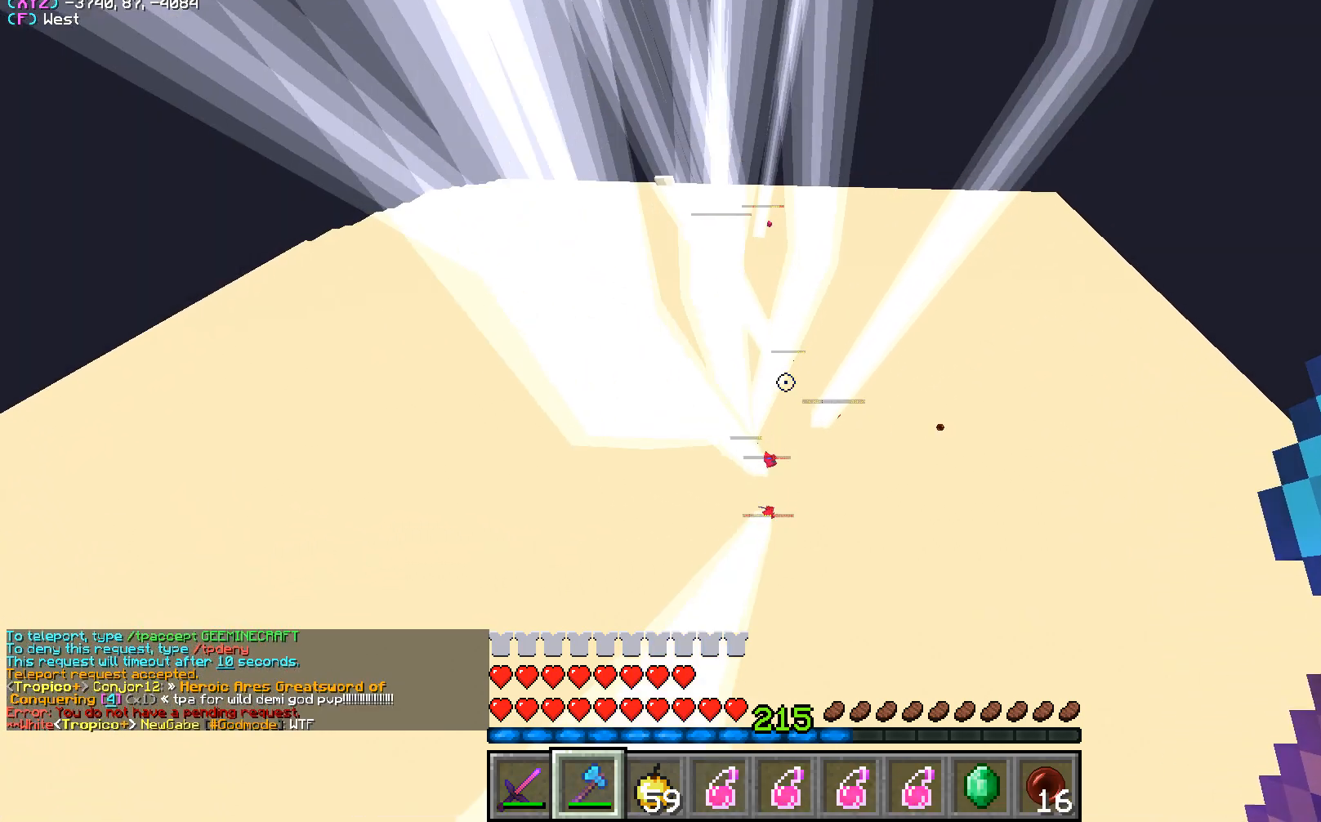
{"keys": ["d", "w"], "mouse": [], "events": []}
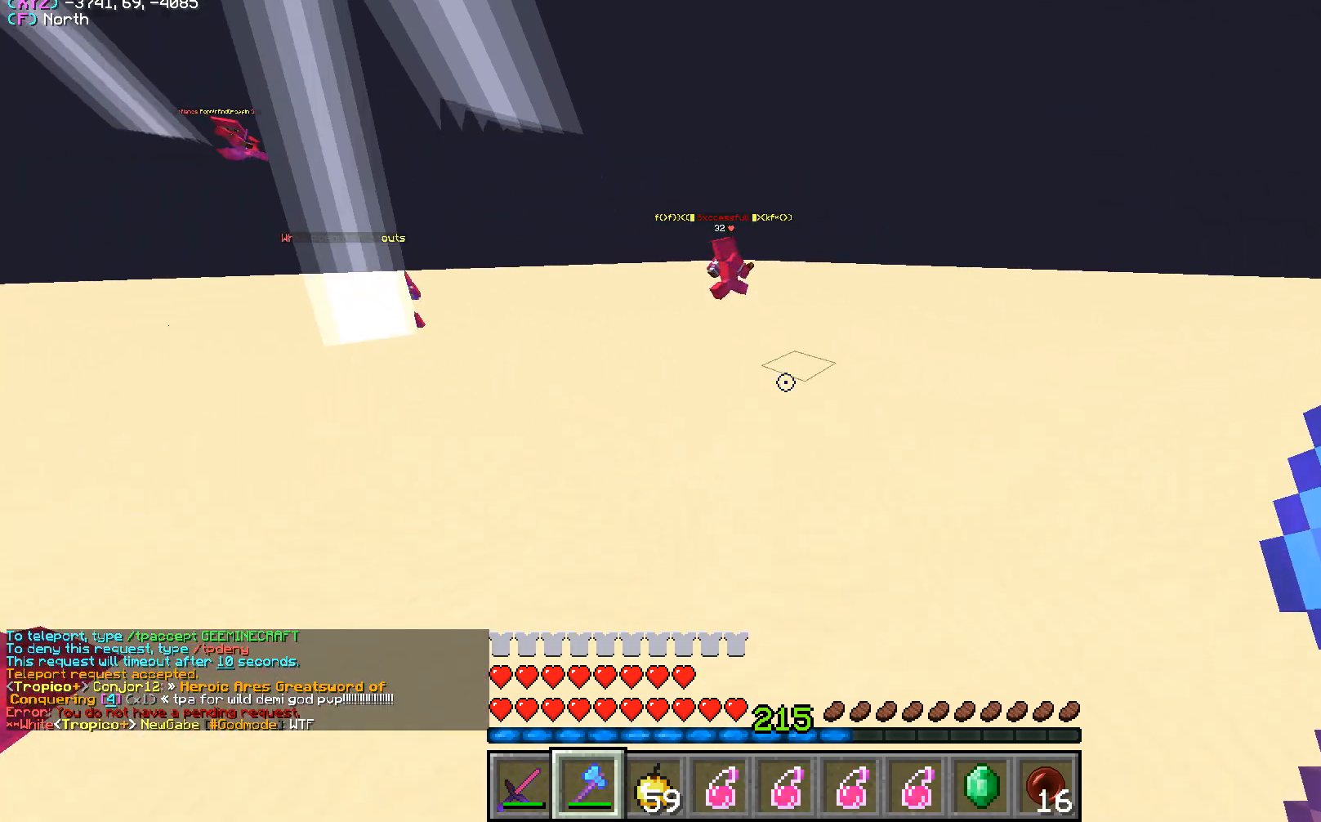
{"keys": ["w"], "mouse": [], "events": [[233, "d", "up"]]}
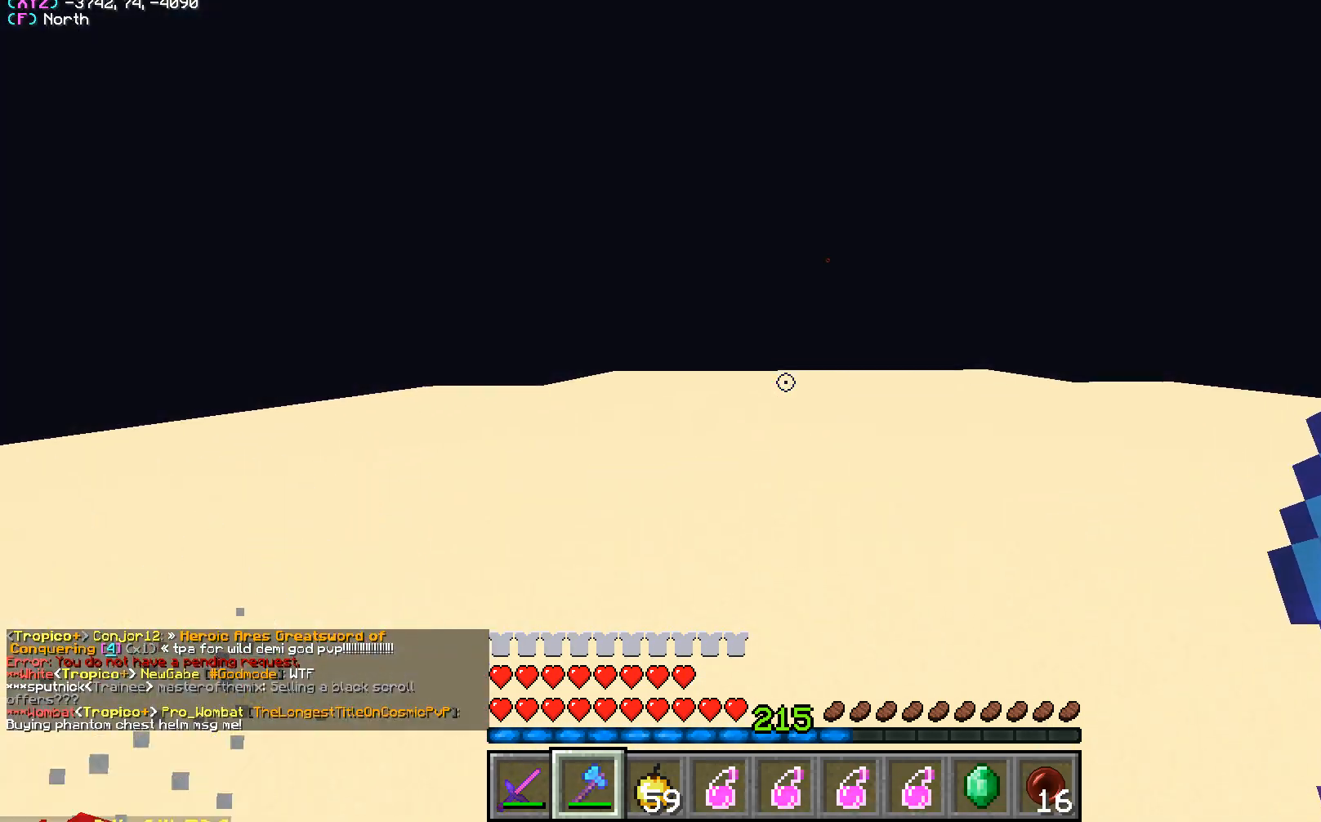
{"keys": ["w"], "mouse": [], "events": []}
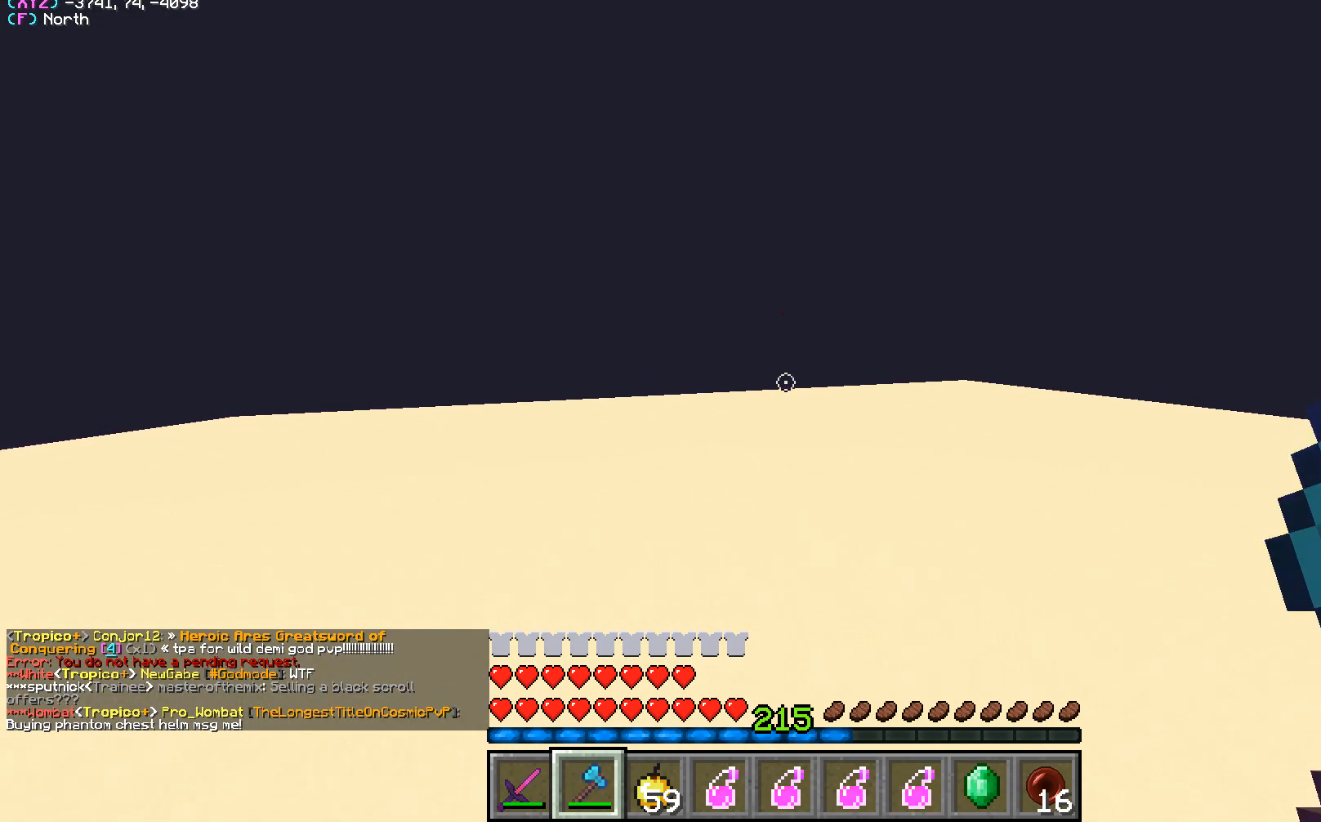
{"keys": ["w"], "mouse": [], "events": []}
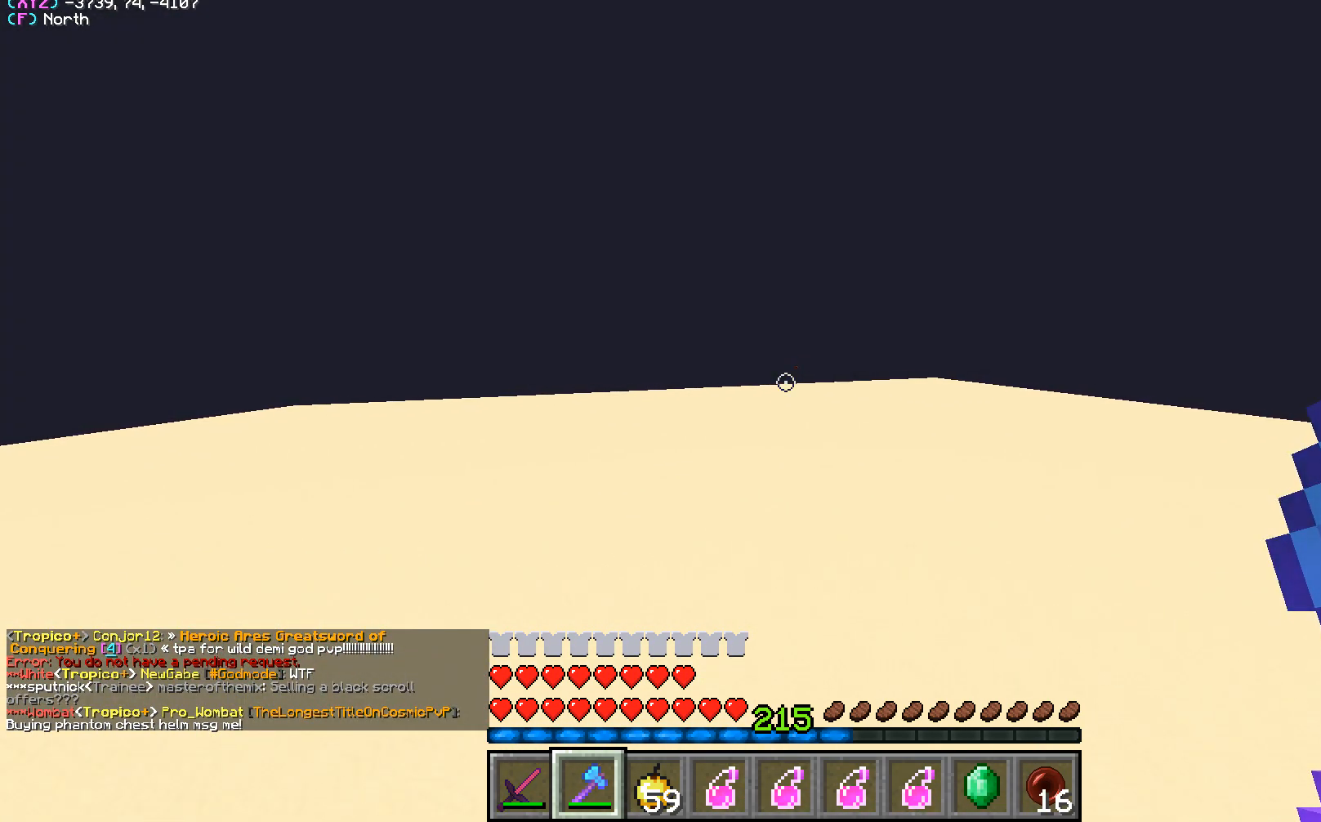
{"keys": ["w"], "mouse": [], "events": []}
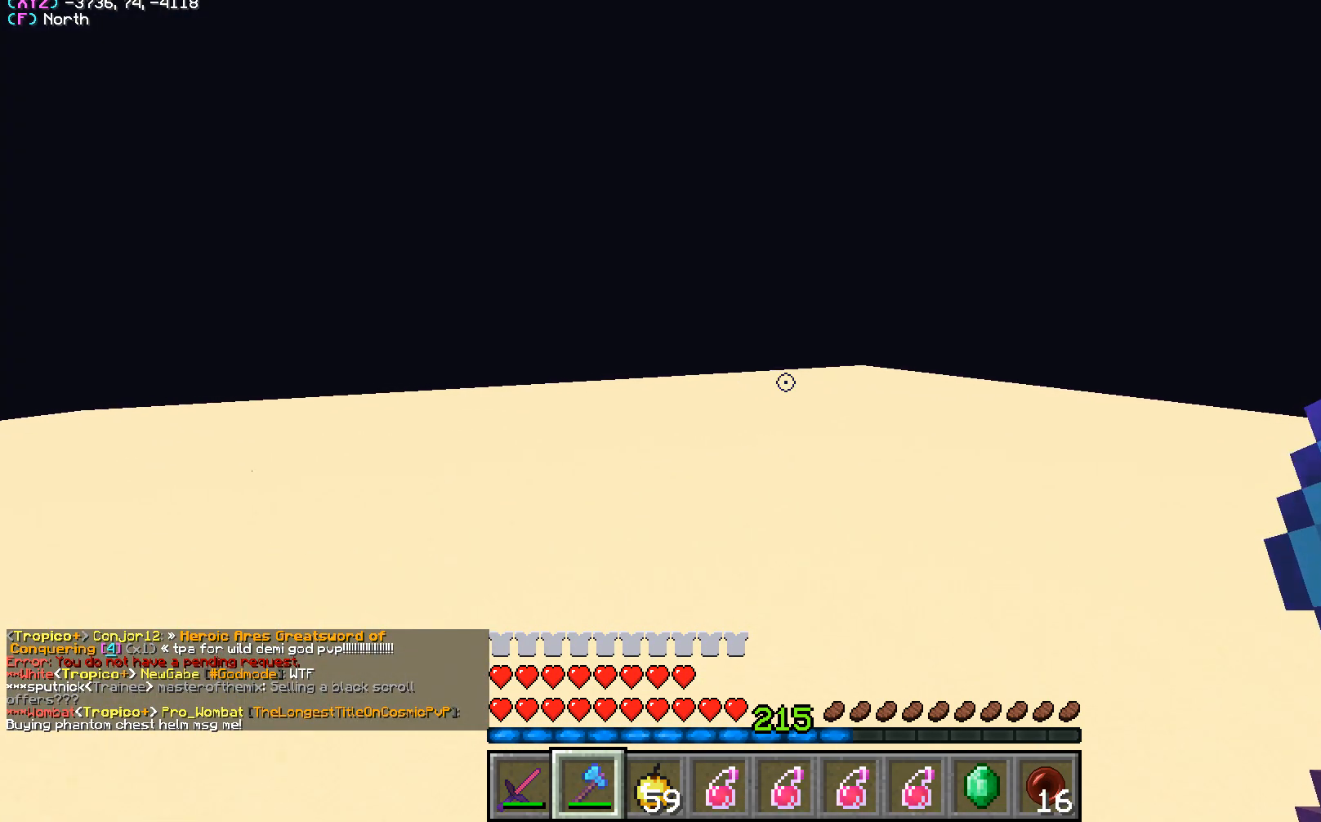
{"keys": ["w"], "mouse": [], "events": []}
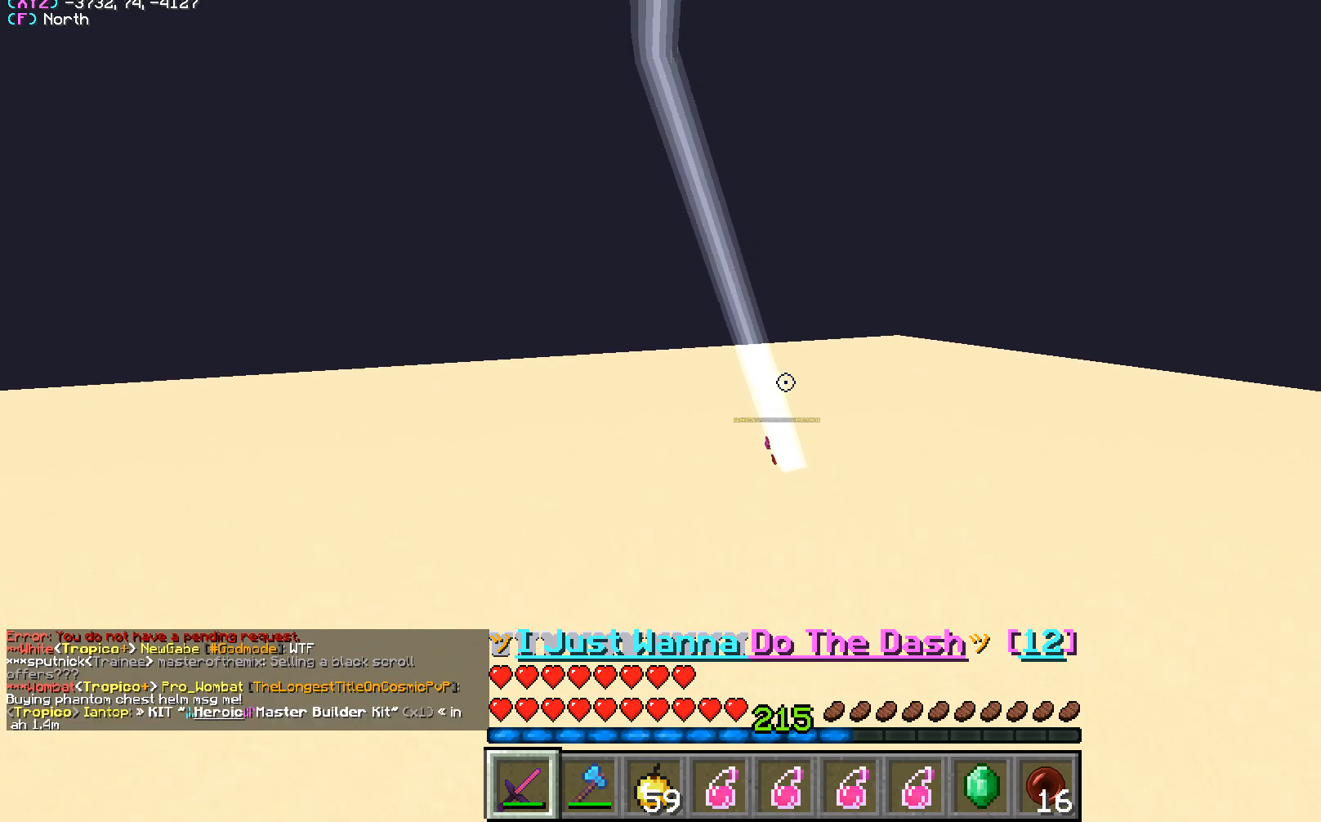
{"keys": ["d", "w"], "mouse": ["left"], "events": [[150, "mouse_right", "down"], [300, "d", "down"], [300, "mouse_right", "up"], [317, "mouse_left", "down"]]}
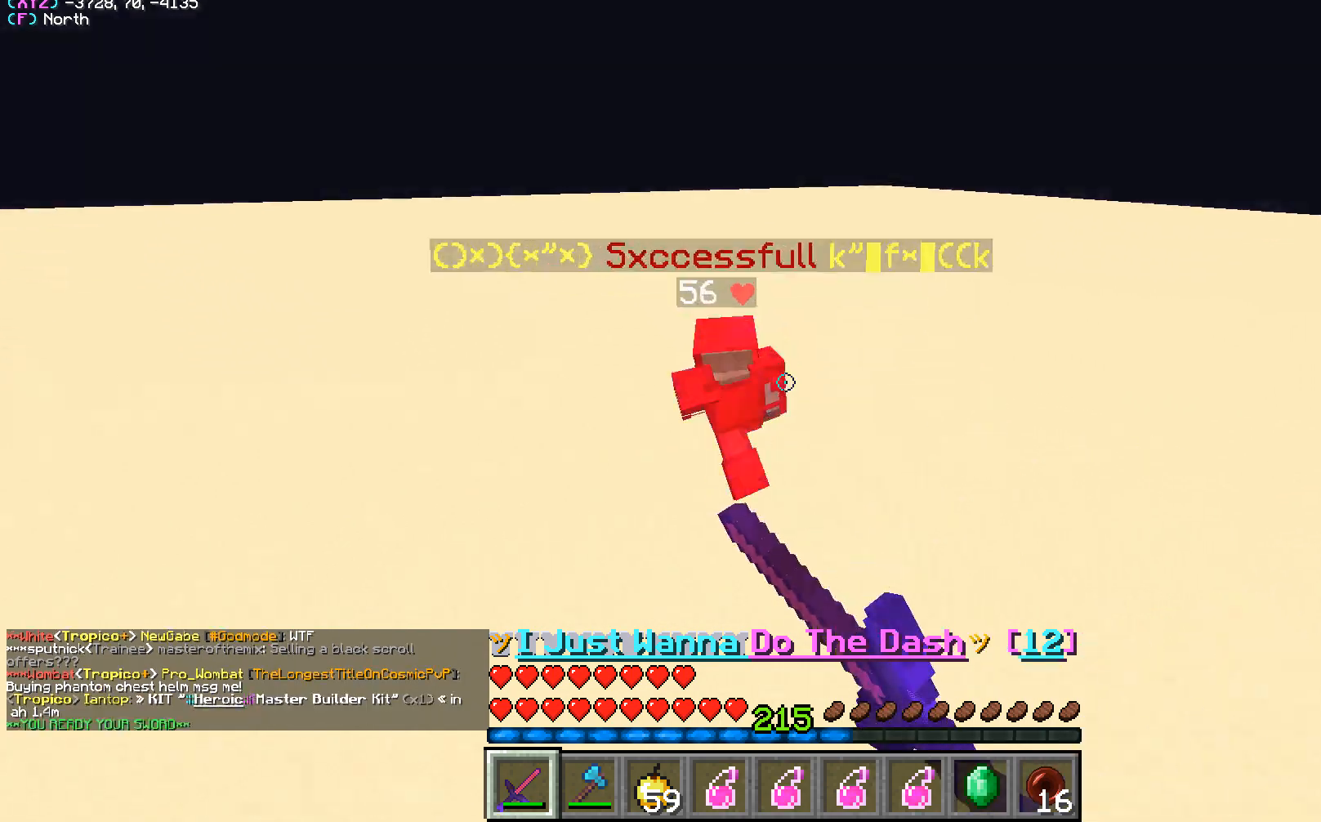
{"keys": ["d"], "mouse": ["left"], "events": [[350, "w", "up"]]}
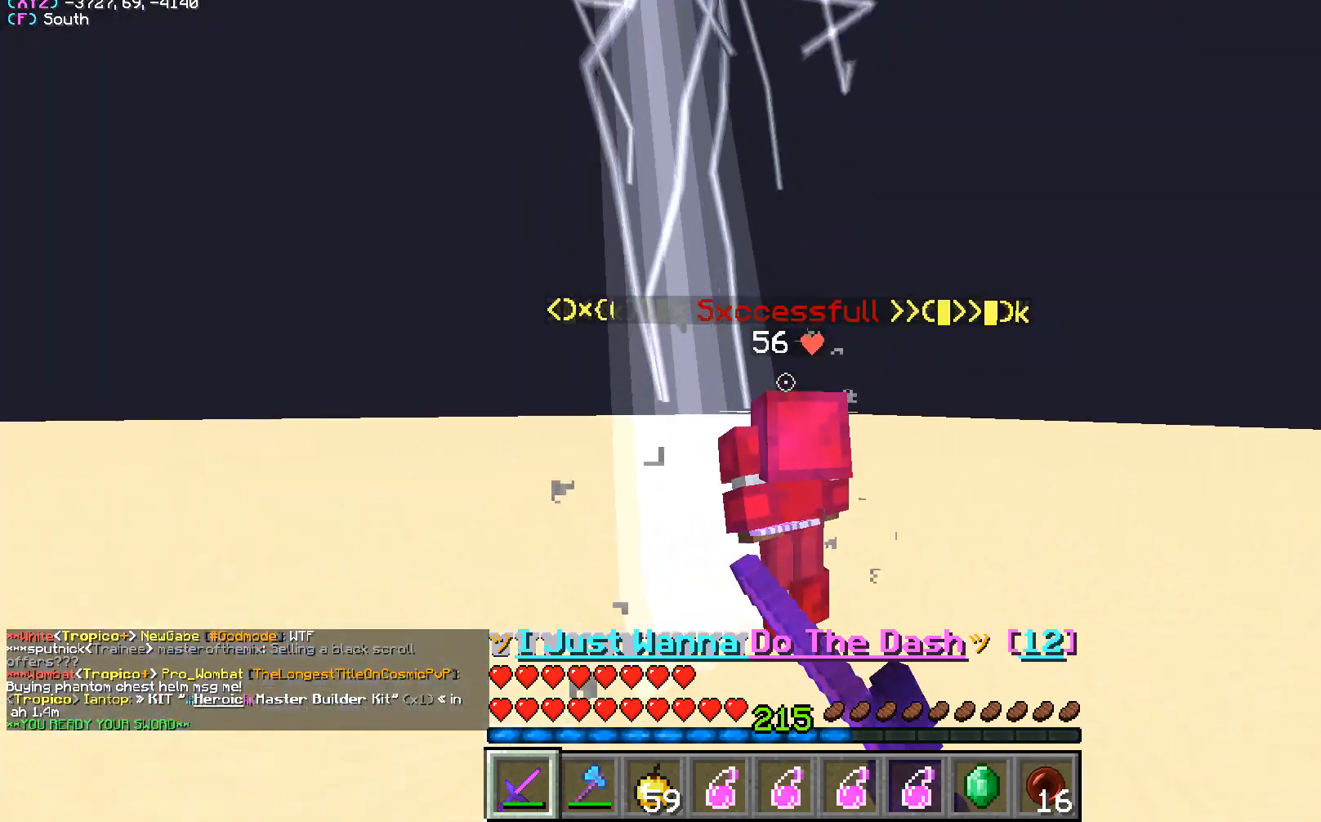
{"keys": [], "mouse": ["left"], "events": [[50, "w", "down"], [83, "d", "up"], [217, "w", "up"]]}
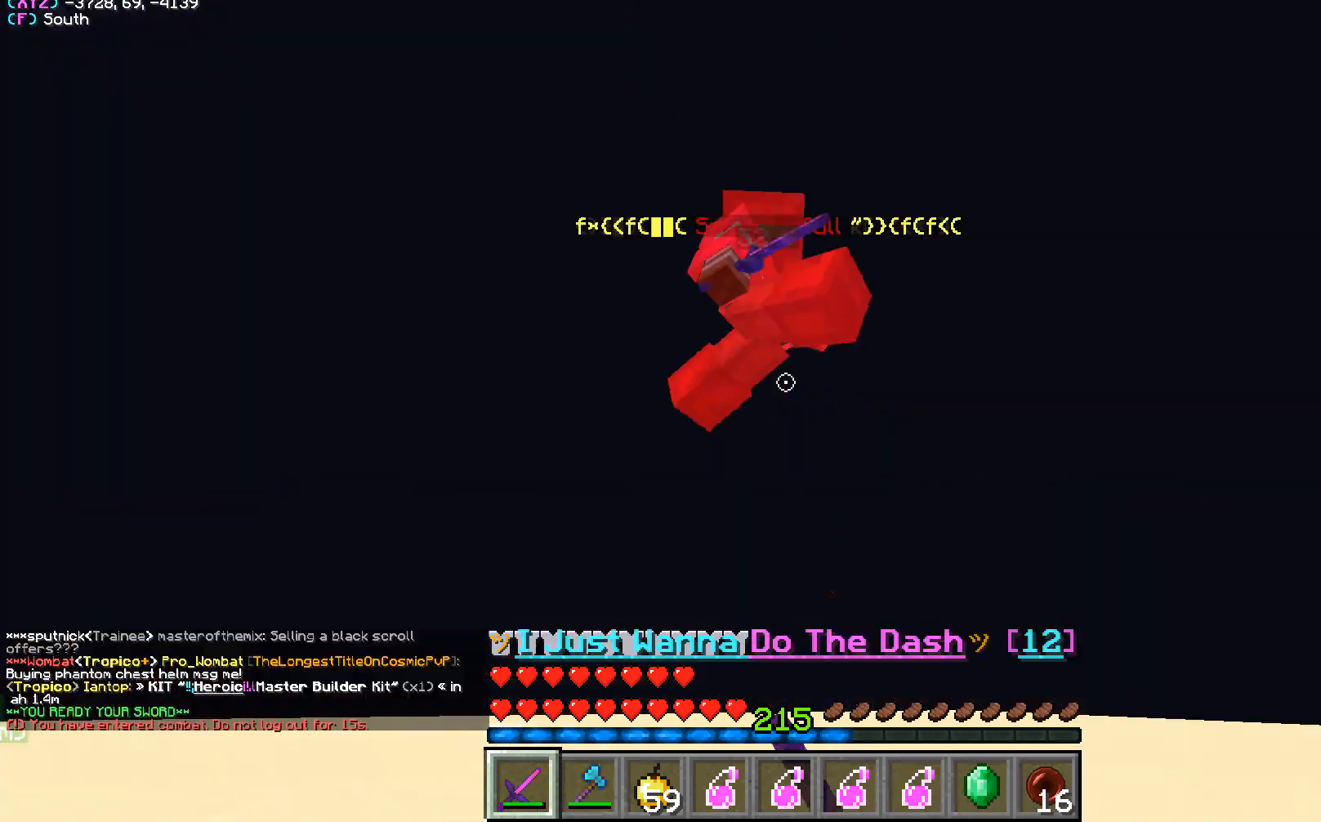
{"keys": ["w"], "mouse": ["left"], "events": [[300, "w", "down"]]}
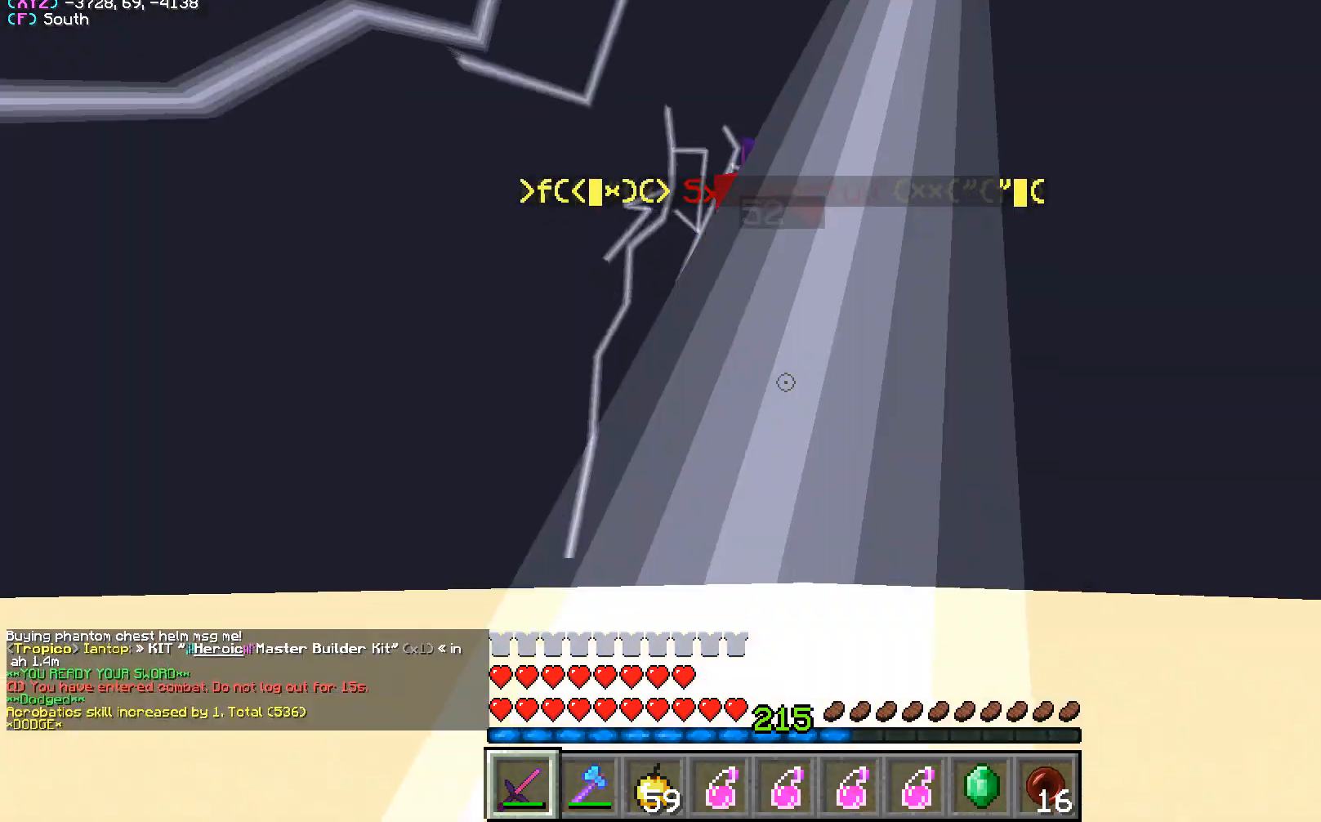
{"keys": [], "mouse": ["left"], "events": [[117, "w", "up"]]}
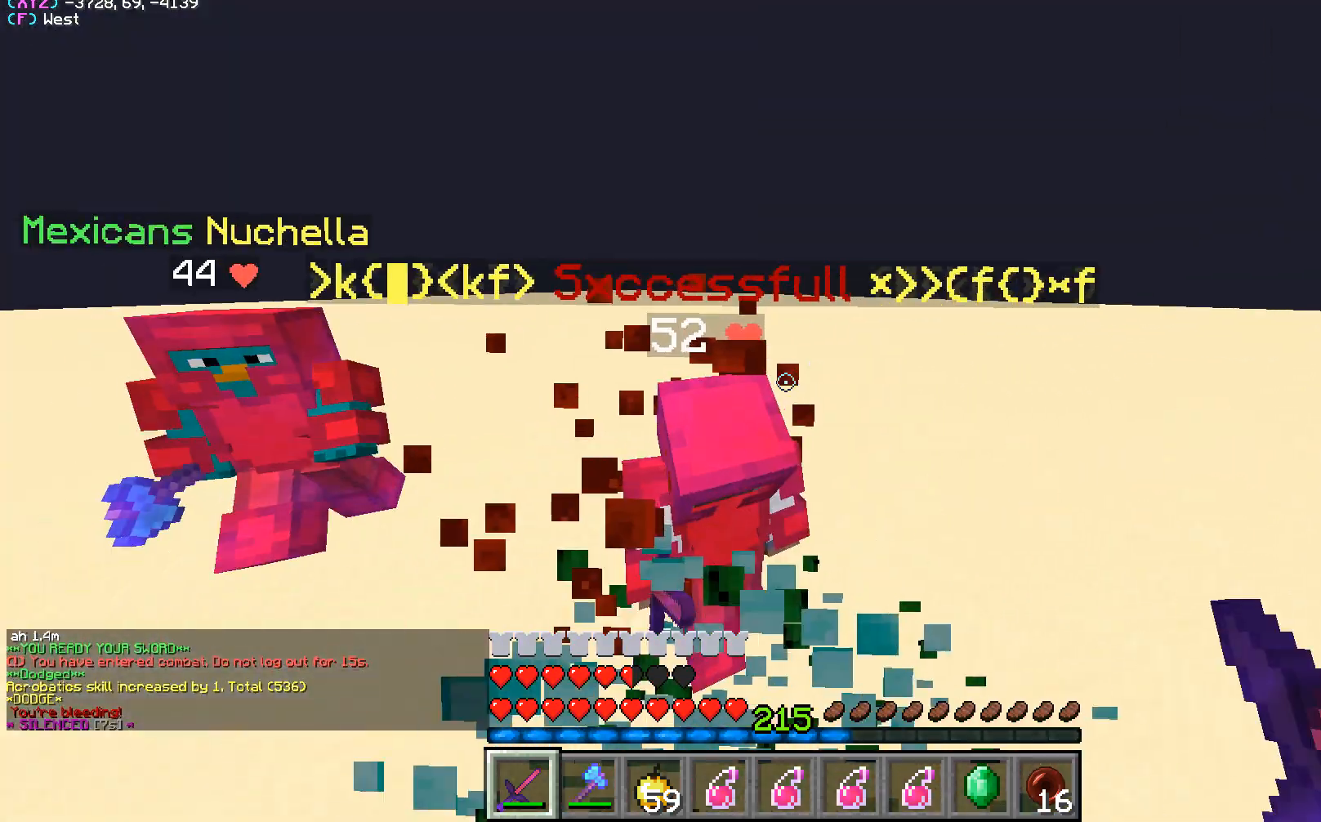
{"keys": ["w"], "mouse": ["left"], "events": [[17, "w", "down"], [150, "a", "down"], [167, "w", "up"], [267, "w", "down"], [400, "a", "up"]]}
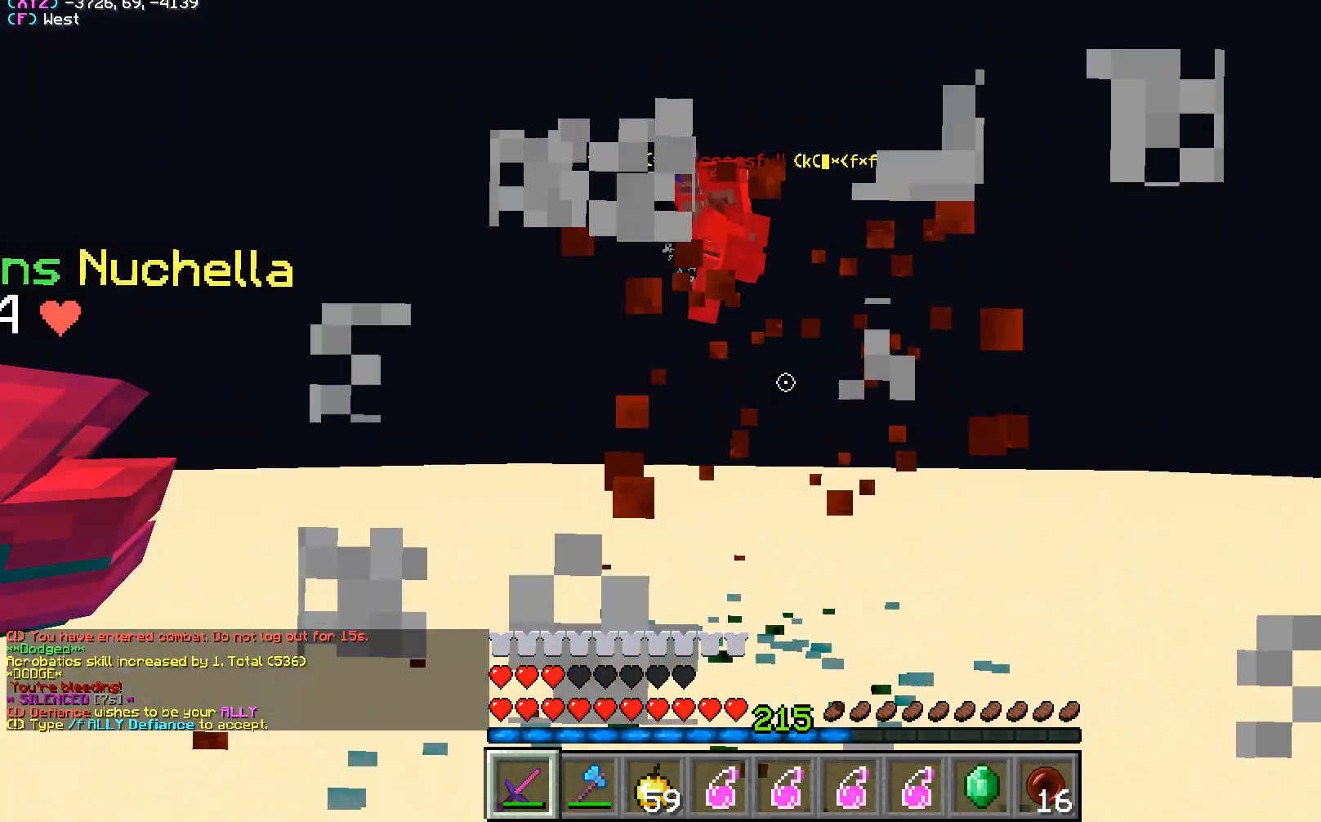
{"keys": ["w"], "mouse": ["left"], "events": [[183, "w", "up"], [300, "w", "down"]]}
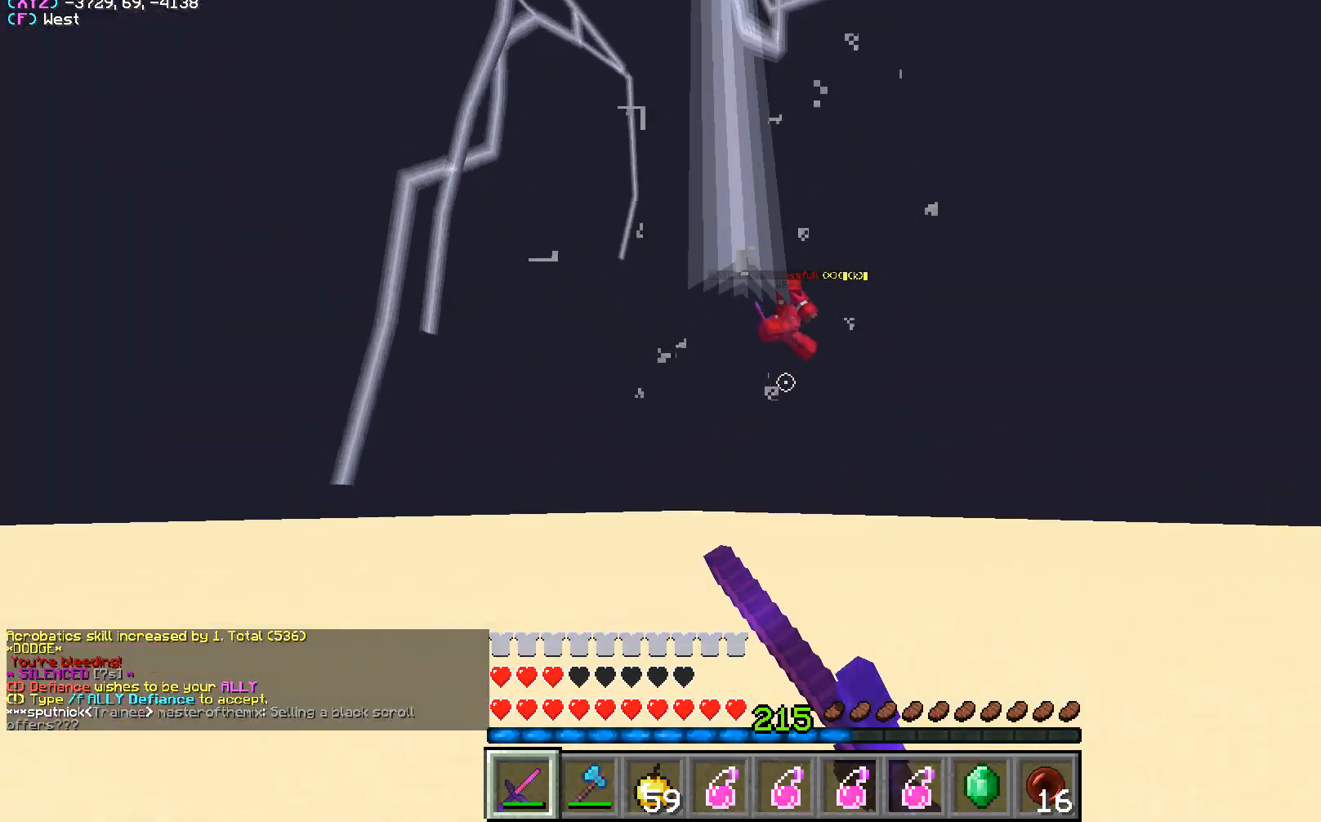
{"keys": ["a", "w"], "mouse": [], "events": [[217, "a", "down"], [400, "mouse_left", "up"]]}
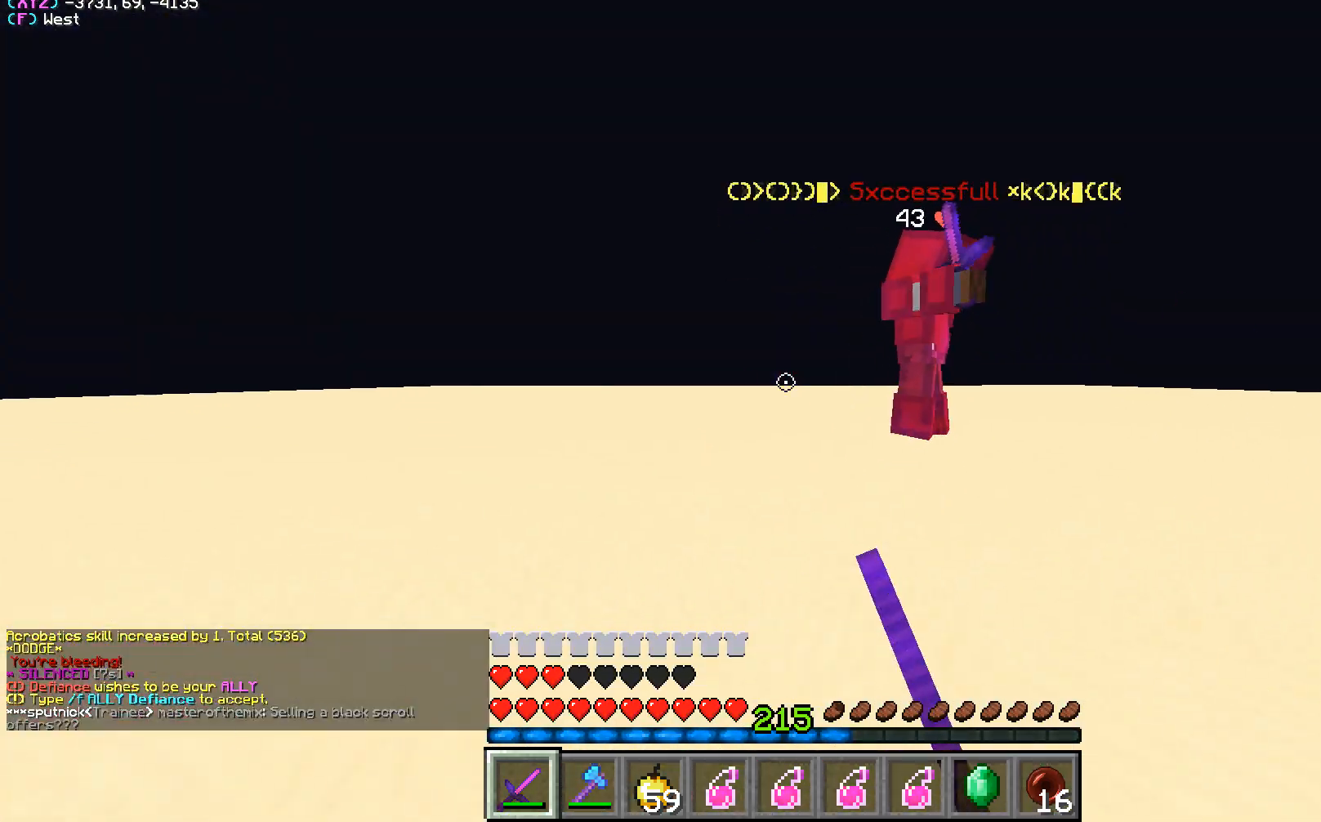
{"keys": ["a", "w"], "mouse": [], "events": []}
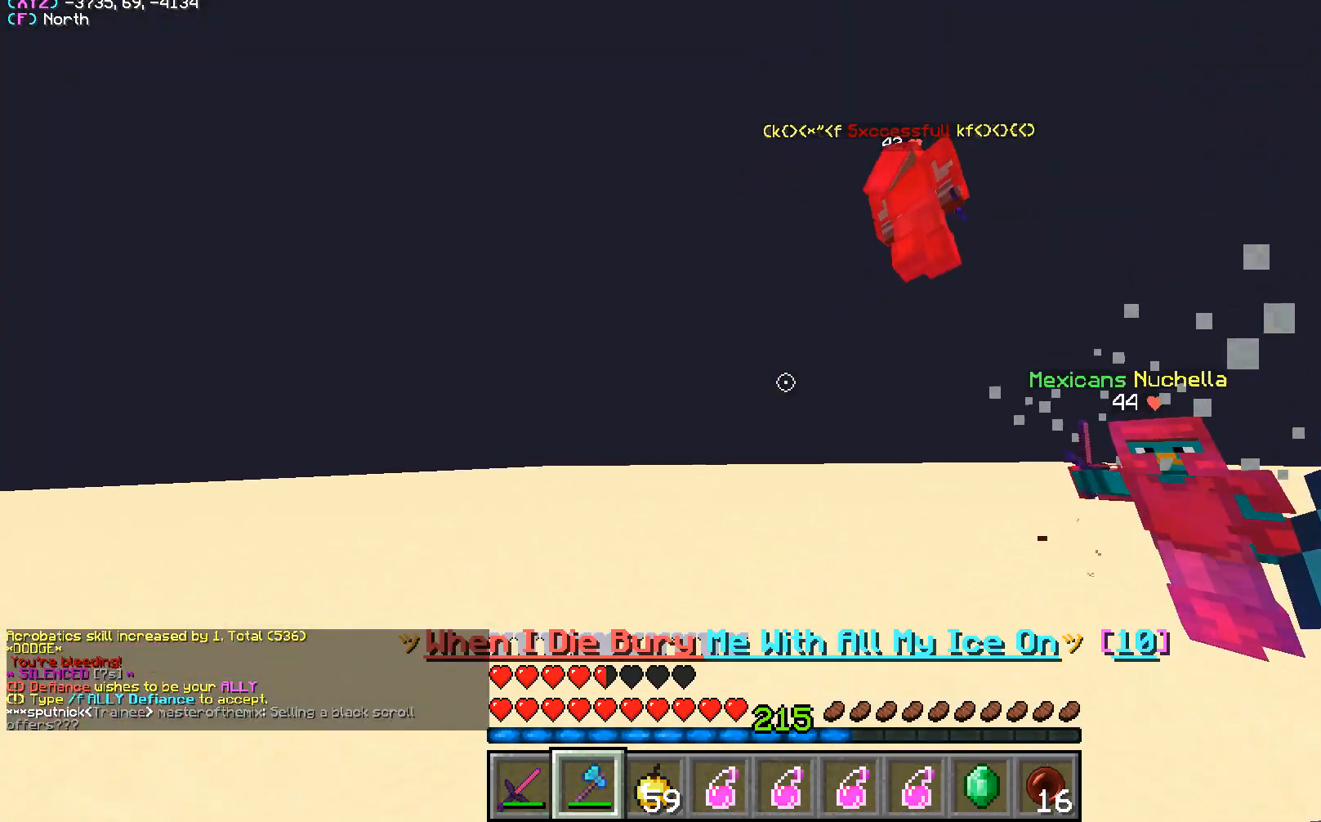
{"keys": ["d"], "mouse": [], "events": [[150, "w", "up"], [283, "d", "down"], [350, "a", "up"]]}
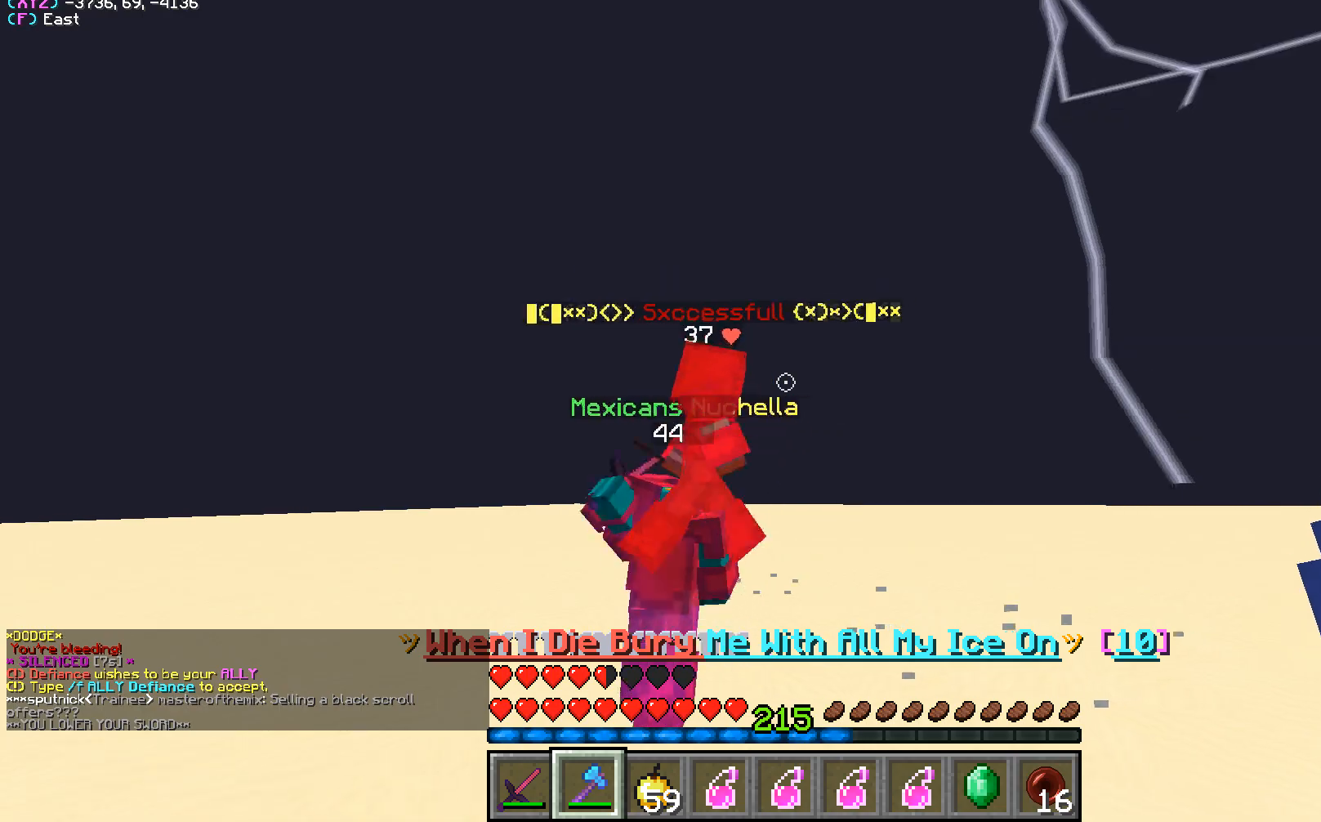
{"keys": ["a"], "mouse": [], "events": [[150, "s", "down"], [200, "a", "down"], [317, "d", "up"], [383, "s", "up"]]}
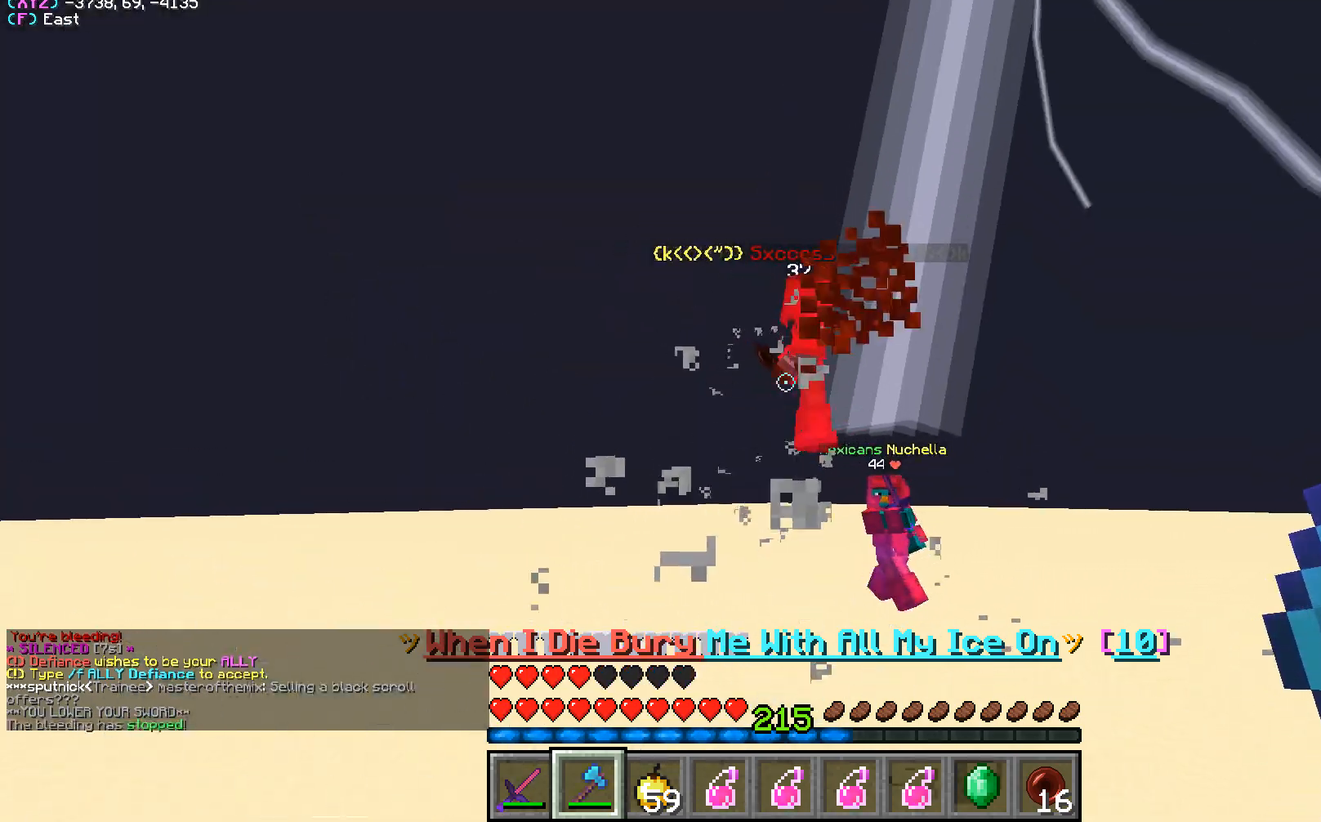
{"keys": ["d", "s"], "mouse": [], "events": [[300, "d", "down"], [317, "s", "down"], [383, "a", "up"]]}
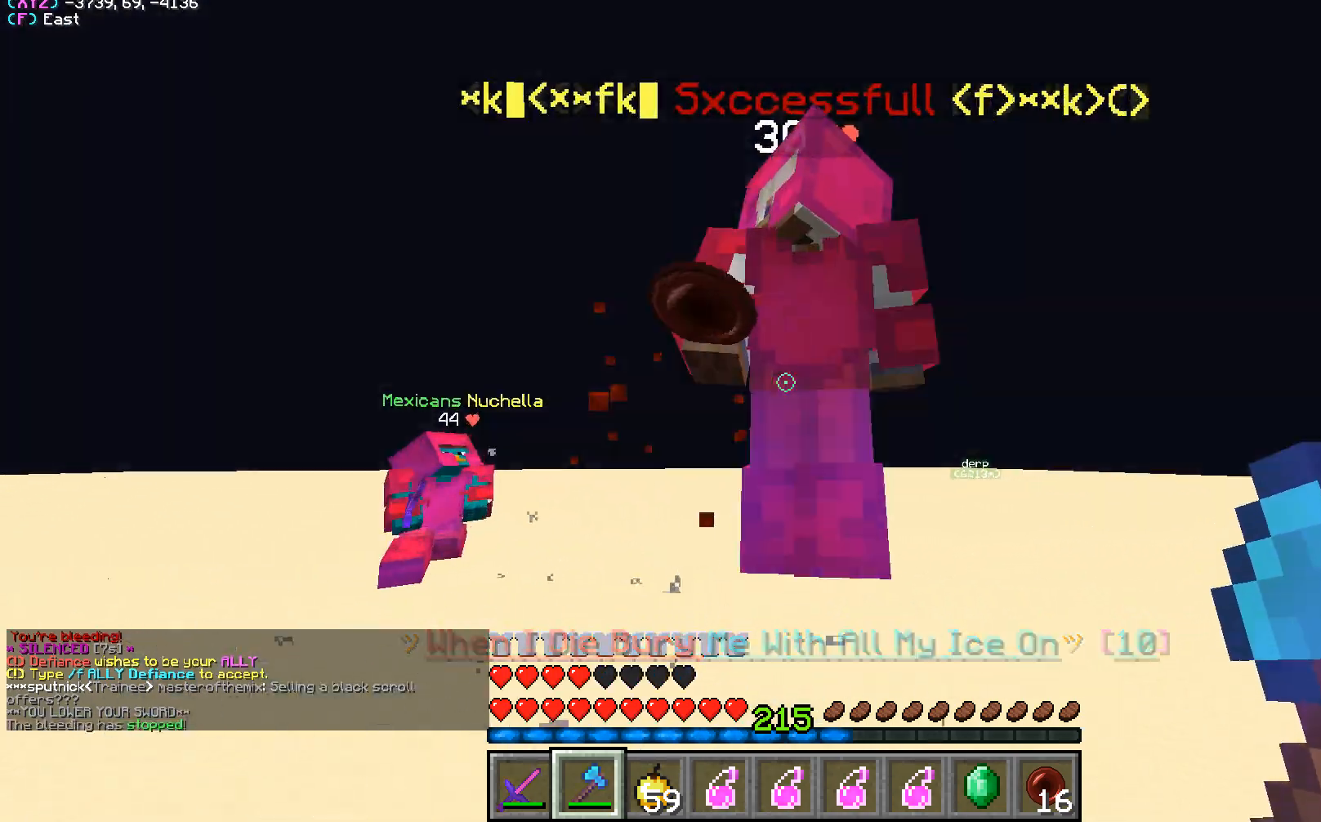
{"keys": ["d", "s"], "mouse": [], "events": [[233, "mouse_left", "down"], [500, "mouse_left", "up"]]}